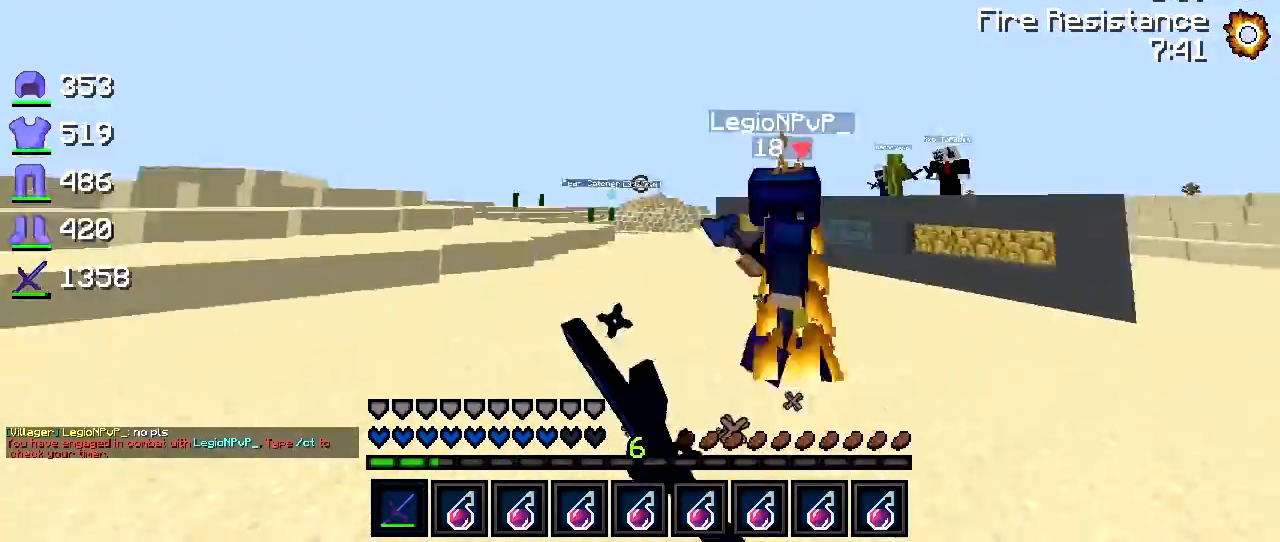
Gameplay with keyboard; each line is a JSON object with the keys held at the frame after it. "events" lists presses ("down") and releases ("up") of "a", "d", "s" and "w" between this image and that frame as [ms after this image, input, new state], when the widget could be followed in between. No other keys are recorded. Mouse input is not recorded.
{"keys": ["d", "w"], "events": [[217, "d", "up"], [417, "d", "down"]]}
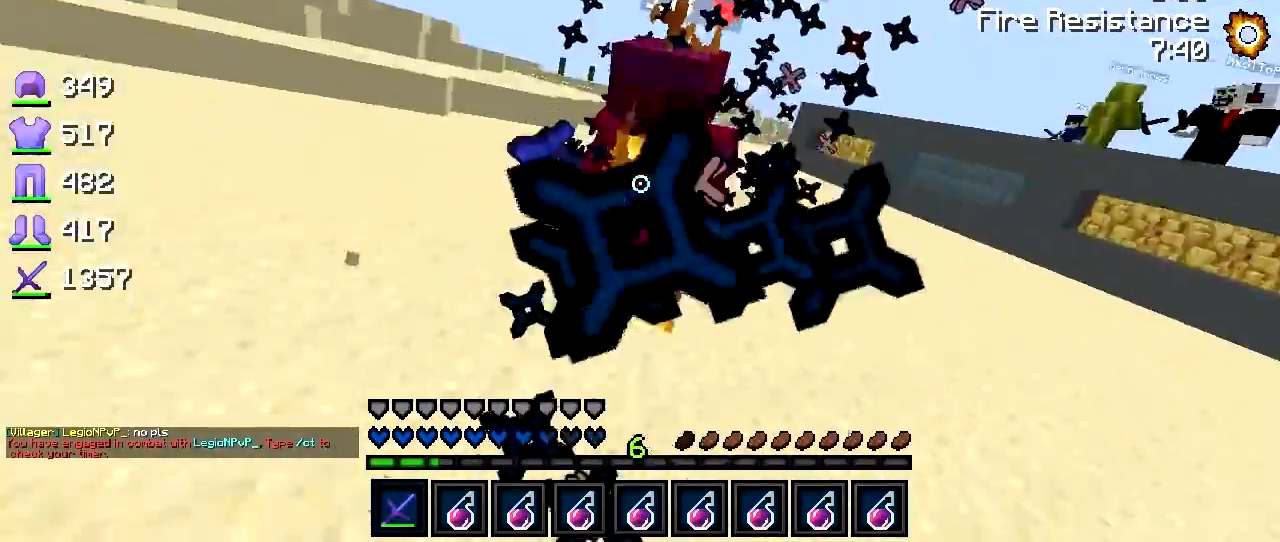
{"keys": ["w"], "events": [[17, "d", "up"], [67, "a", "down"], [67, "w", "up"], [167, "a", "up"], [167, "w", "down"]]}
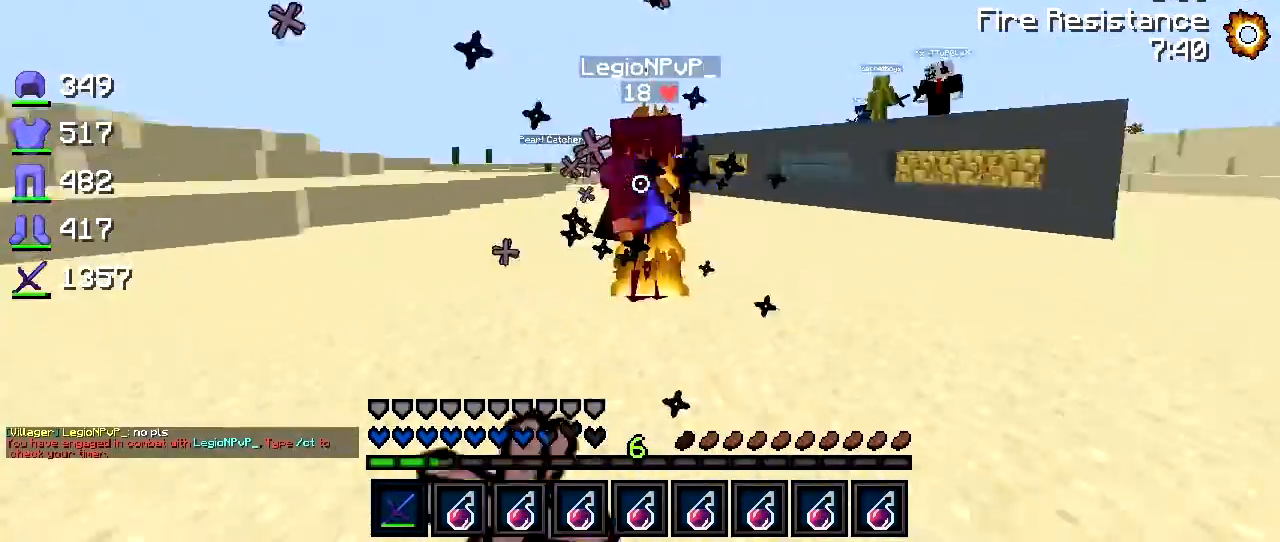
{"keys": ["w"], "events": [[217, "d", "down"], [317, "d", "up"], [367, "w", "up"], [450, "w", "down"]]}
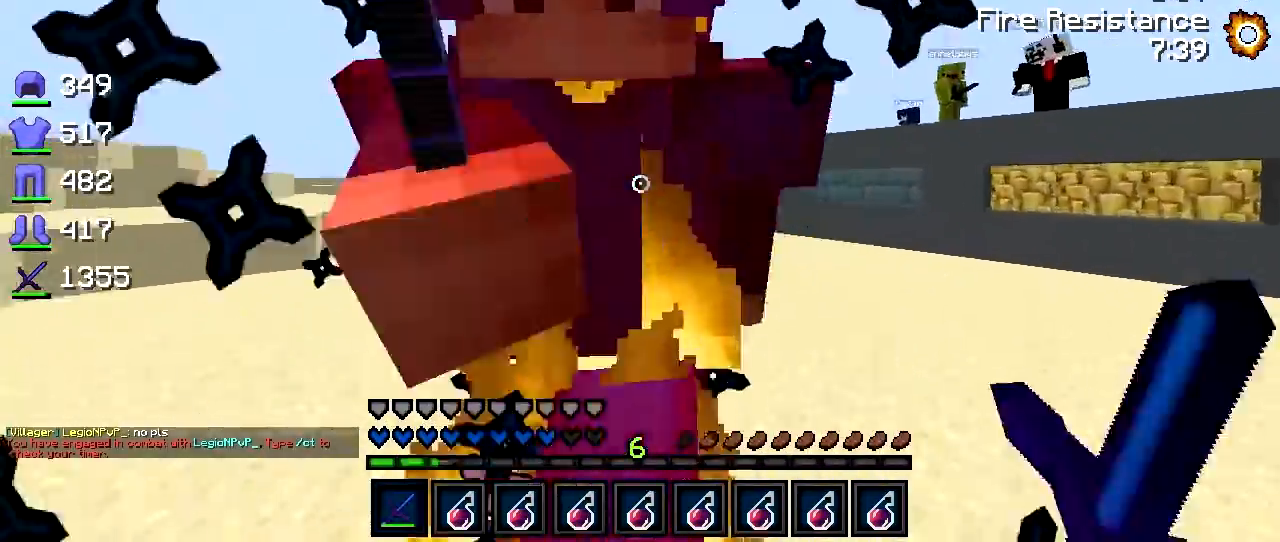
{"keys": ["w"], "events": [[100, "w", "up"], [200, "w", "down"], [400, "w", "up"], [450, "w", "down"]]}
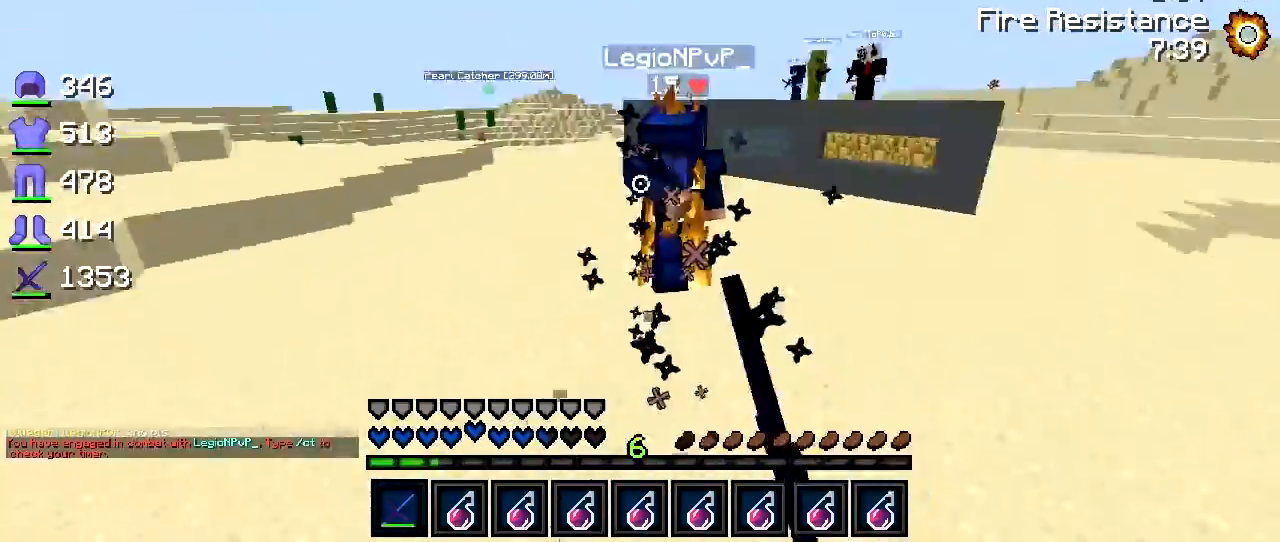
{"keys": ["w"], "events": []}
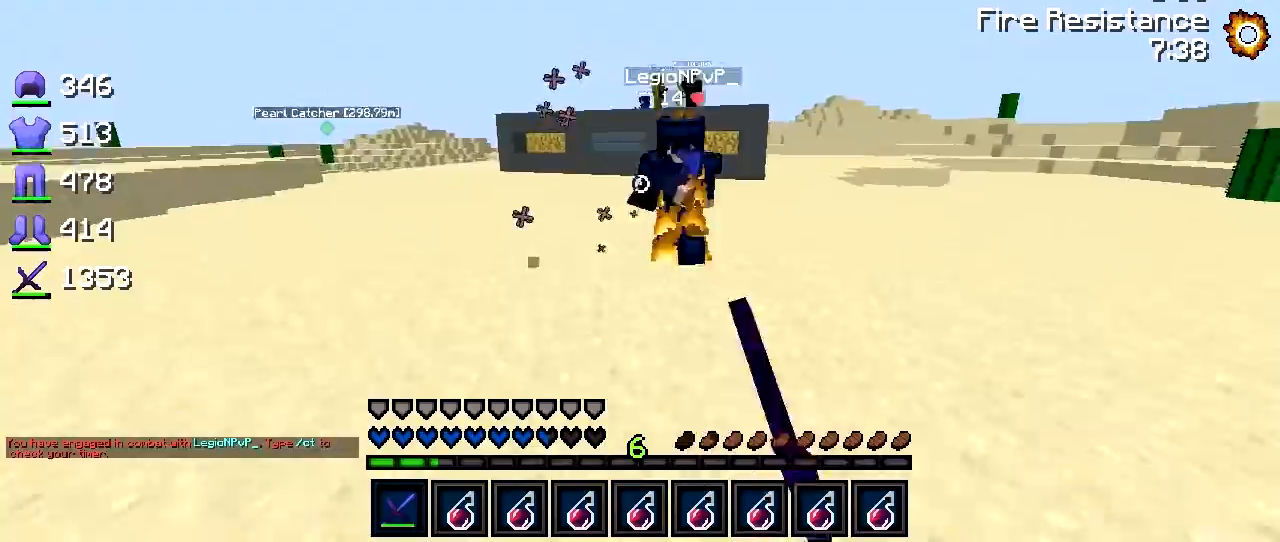
{"keys": ["d"], "events": [[217, "d", "down"], [383, "w", "up"]]}
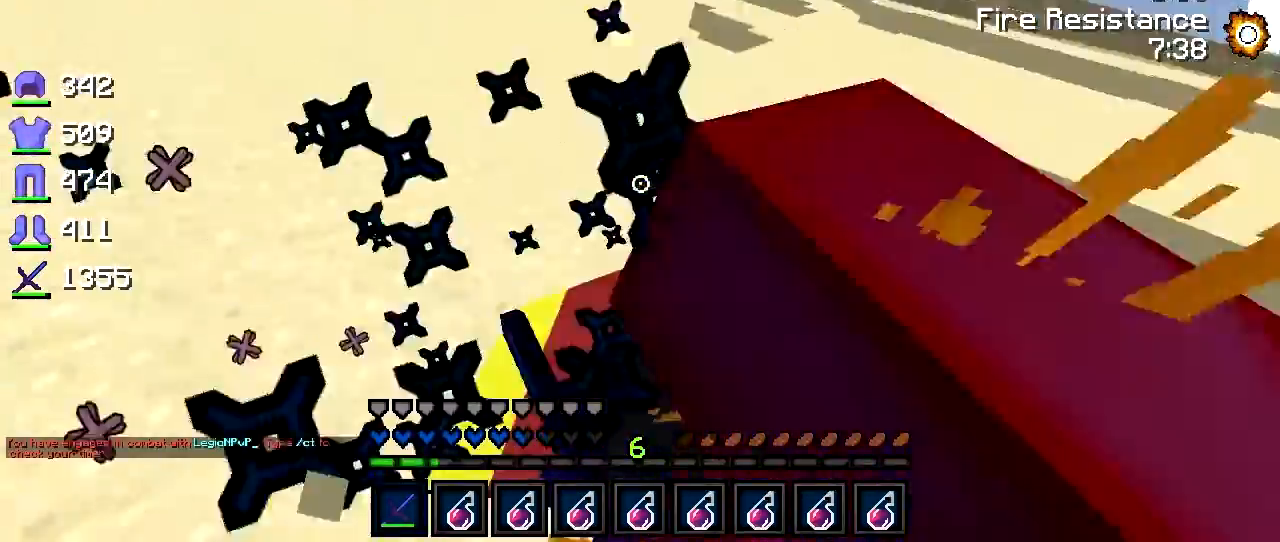
{"keys": ["w"], "events": [[150, "w", "down"], [450, "d", "up"]]}
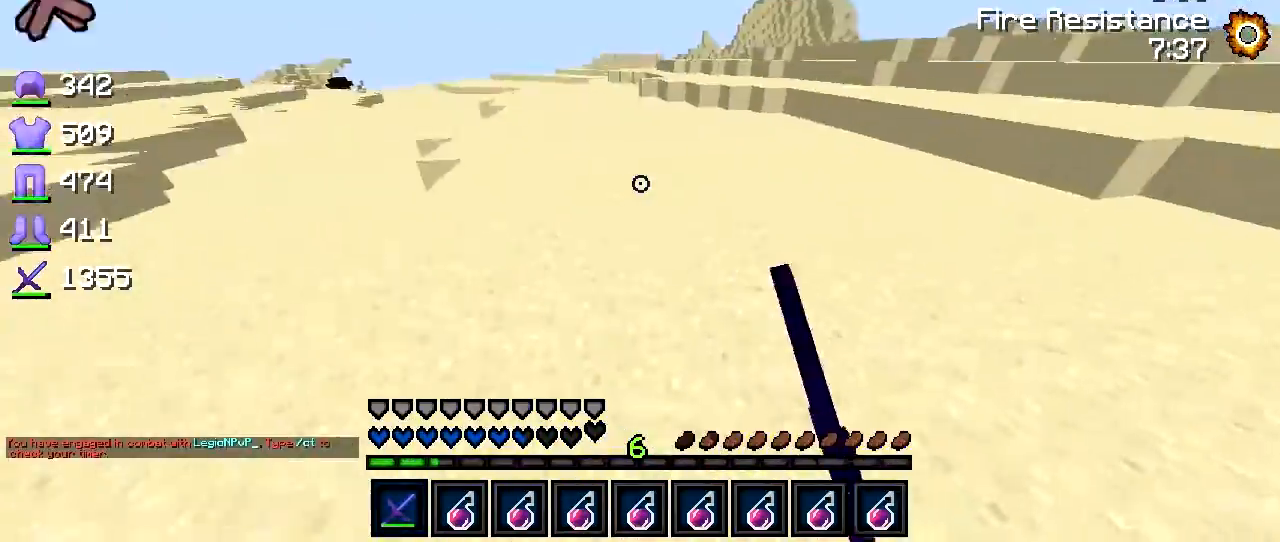
{"keys": ["w"], "events": [[300, "a", "down"], [450, "a", "up"]]}
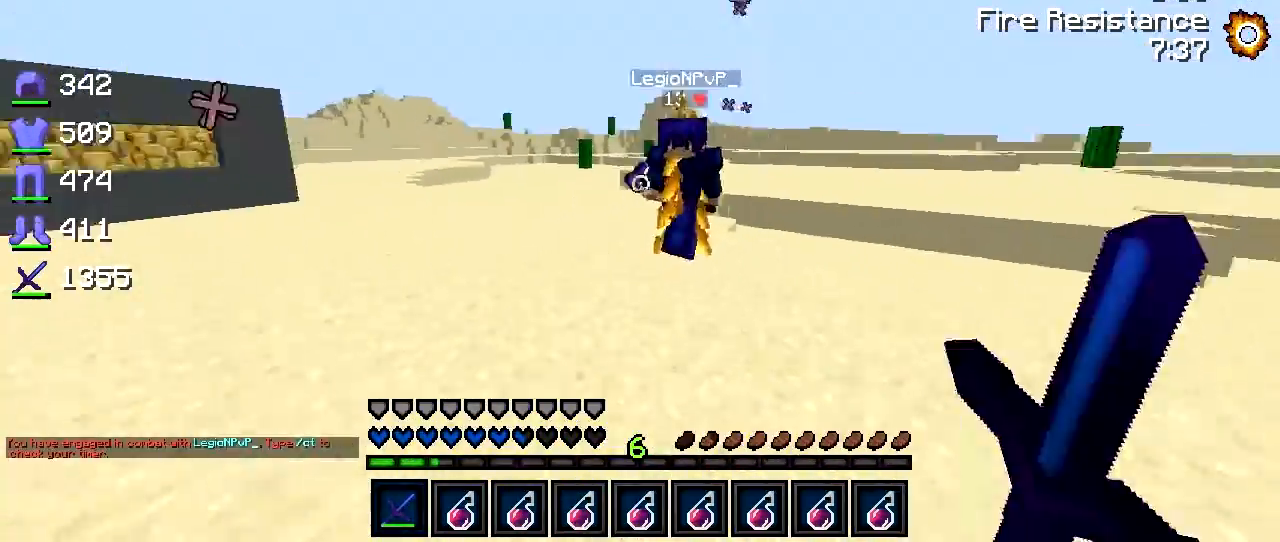
{"keys": ["a"], "events": [[117, "a", "down"], [217, "w", "up"]]}
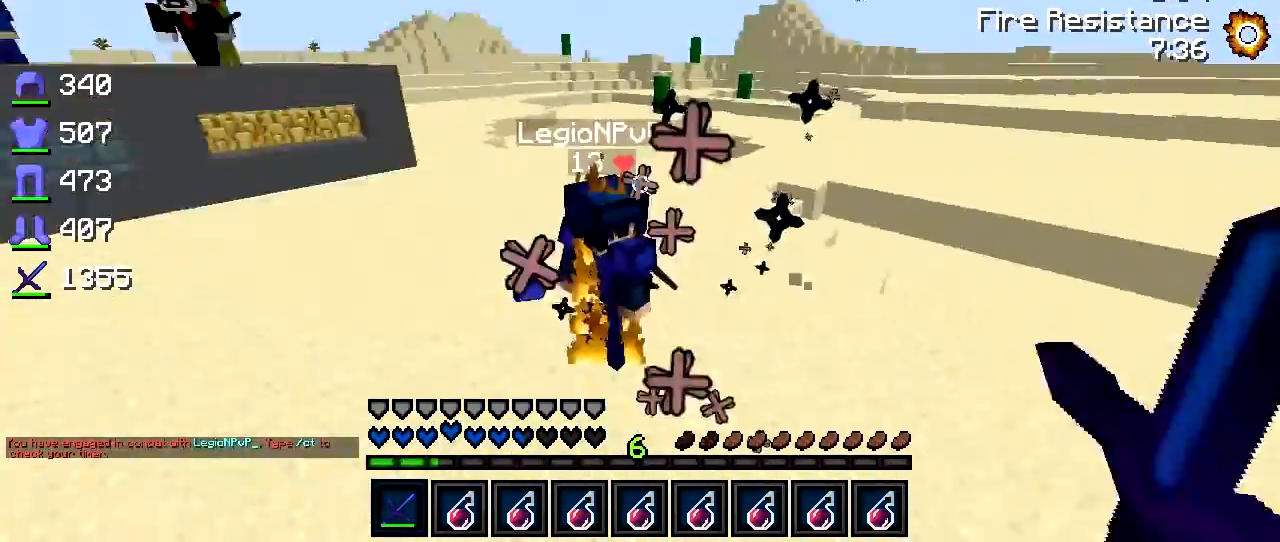
{"keys": ["a", "w"], "events": [[17, "w", "down"]]}
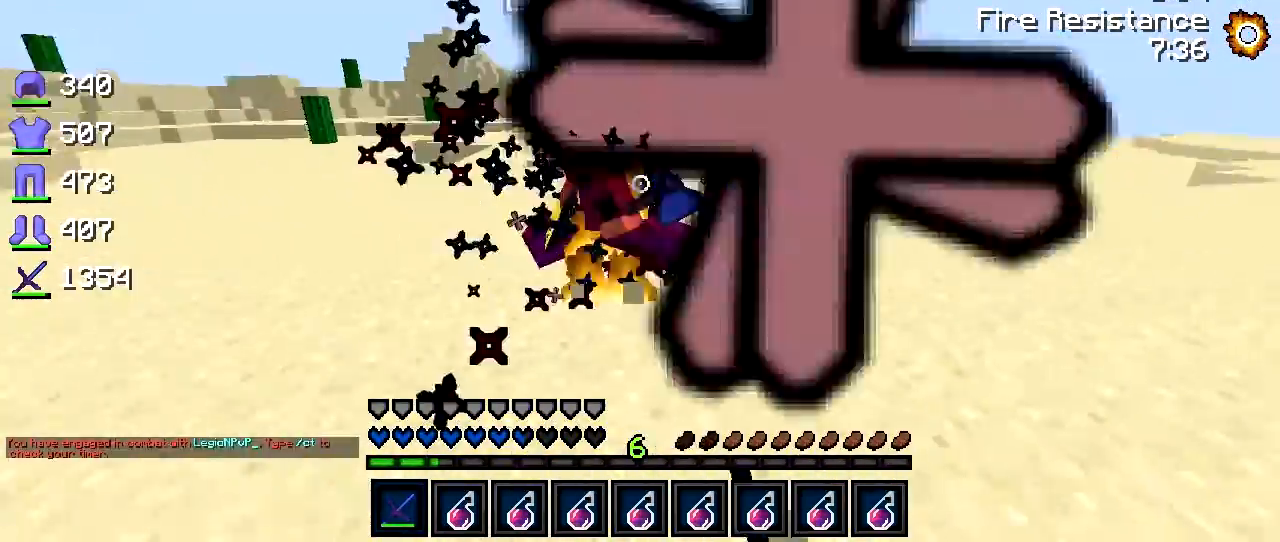
{"keys": ["a", "w"], "events": [[250, "w", "up"], [350, "w", "down"]]}
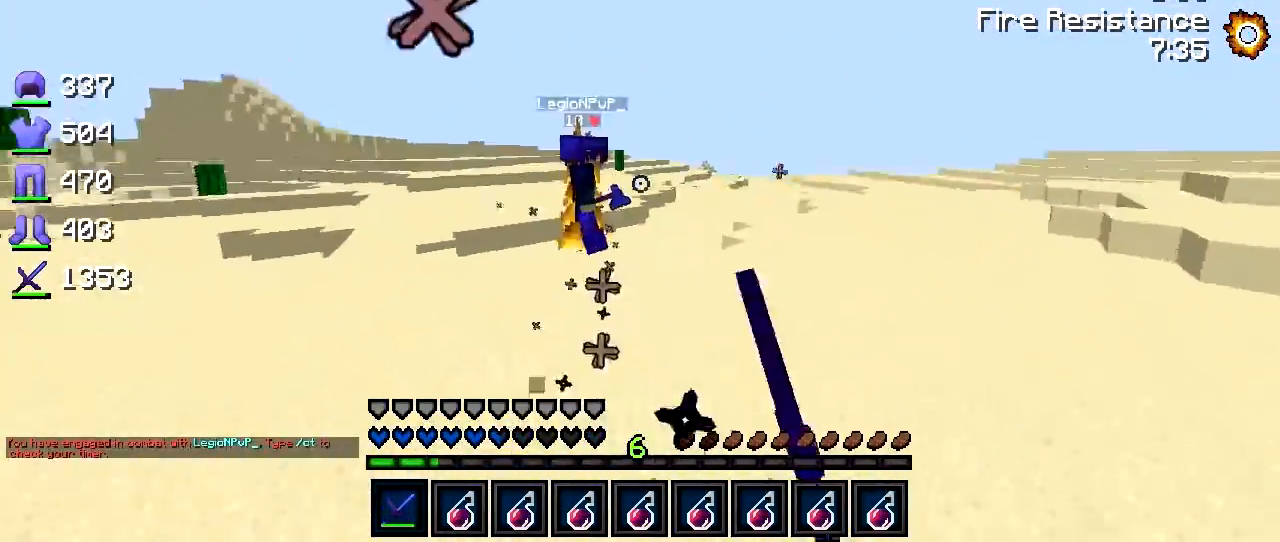
{"keys": ["w"], "events": [[100, "a", "up"]]}
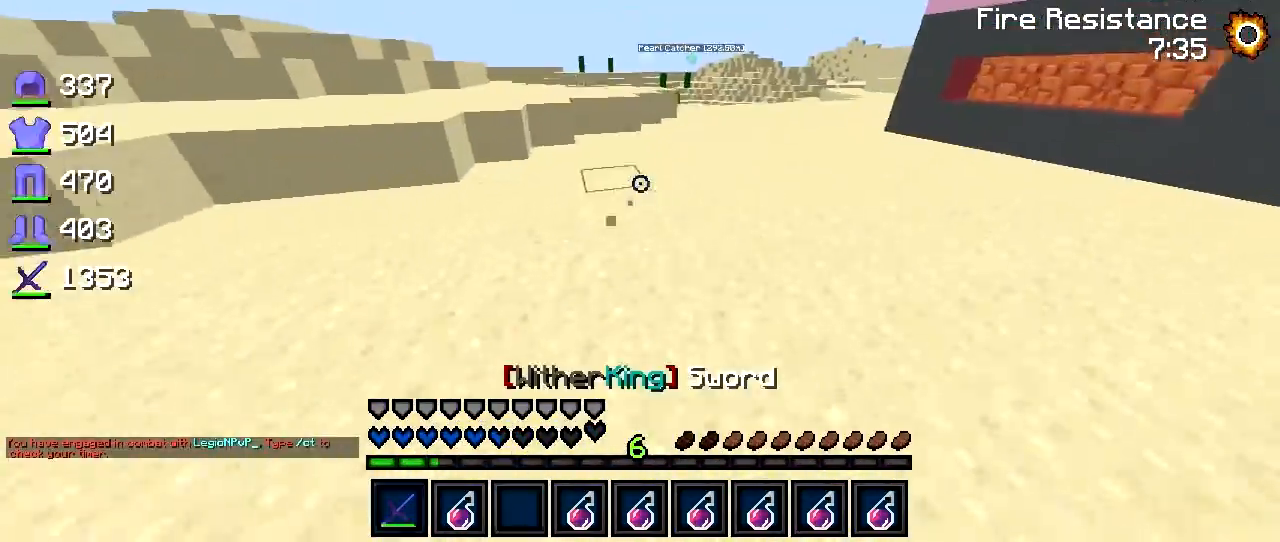
{"keys": ["a", "w"], "events": [[167, "d", "down"], [367, "d", "up"], [417, "a", "down"]]}
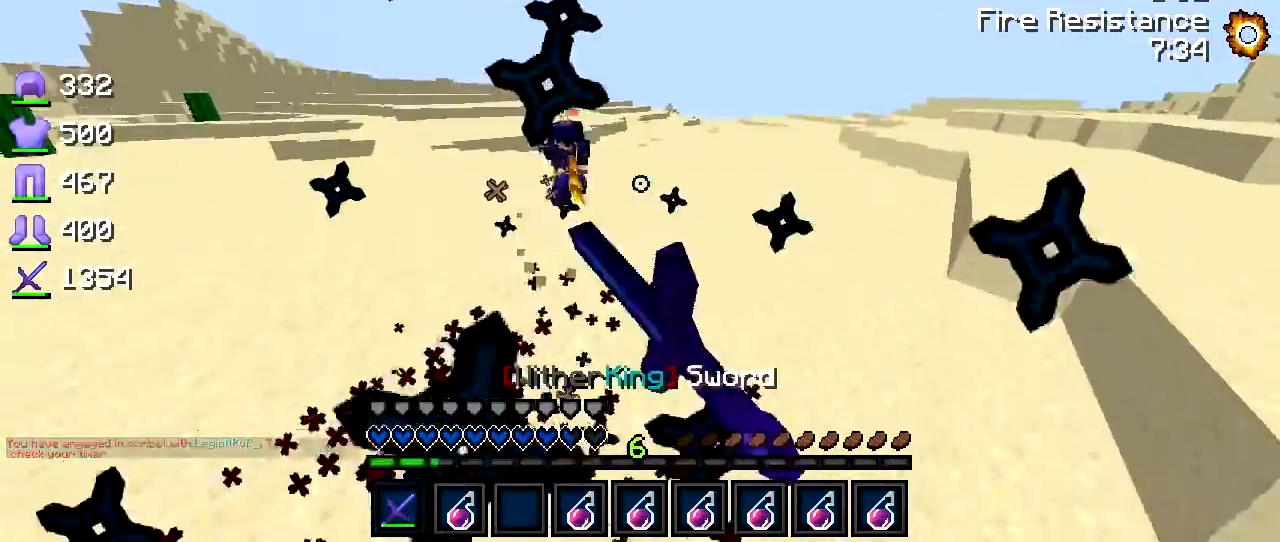
{"keys": ["w"], "events": [[267, "a", "up"]]}
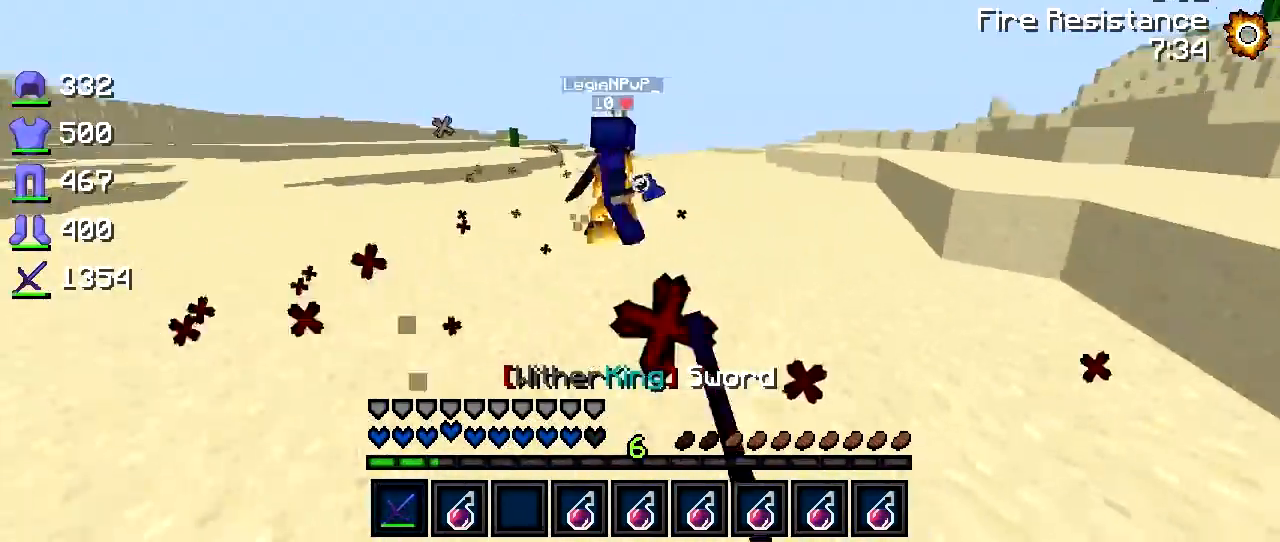
{"keys": ["w"], "events": [[117, "a", "down"], [467, "a", "up"]]}
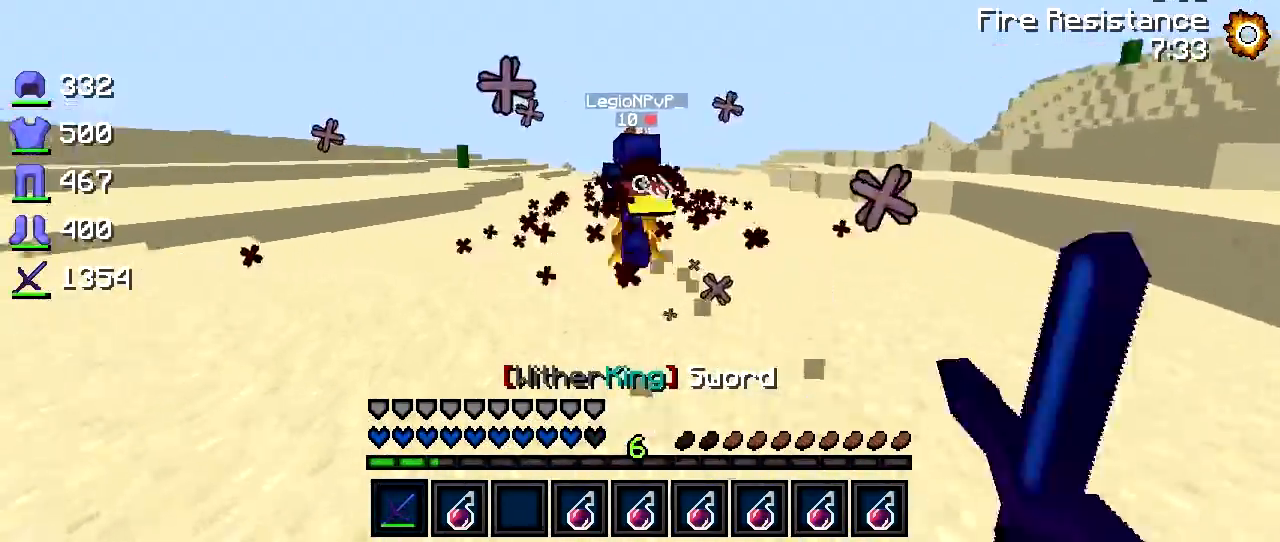
{"keys": ["w"], "events": [[367, "a", "down"], [467, "a", "up"]]}
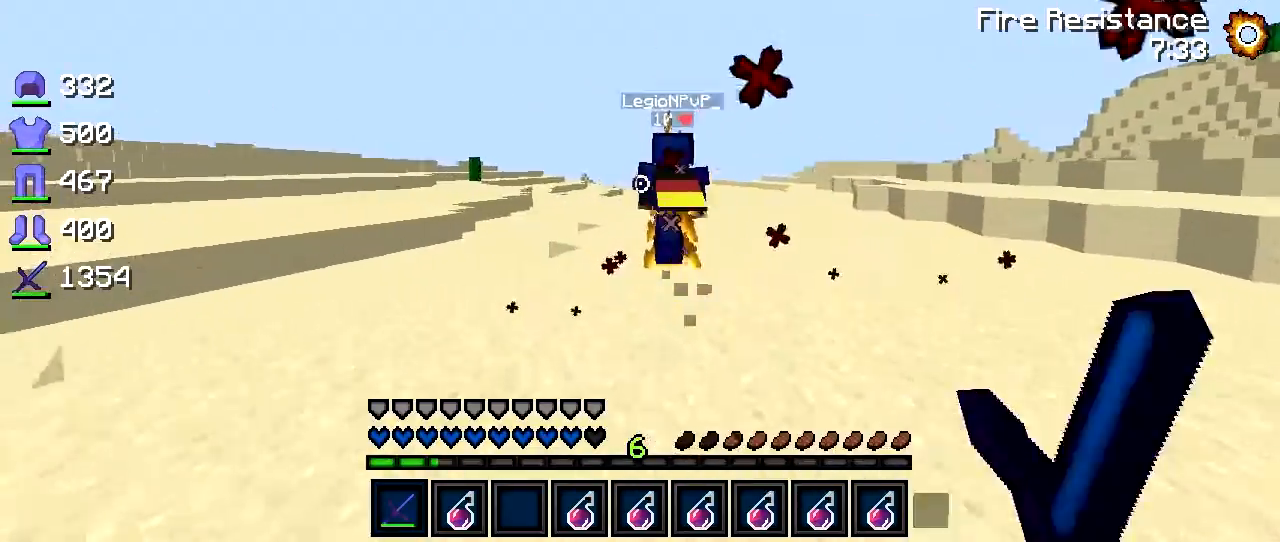
{"keys": ["w"], "events": [[167, "a", "down"], [367, "a", "up"]]}
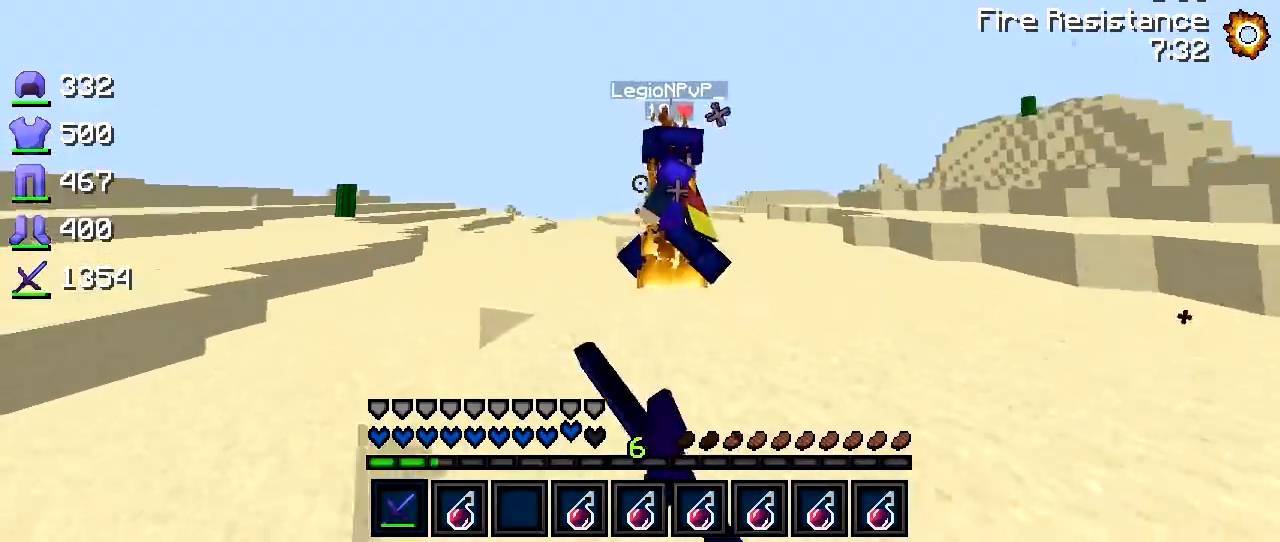
{"keys": ["a", "w"], "events": [[117, "a", "down"], [317, "w", "up"], [417, "w", "down"]]}
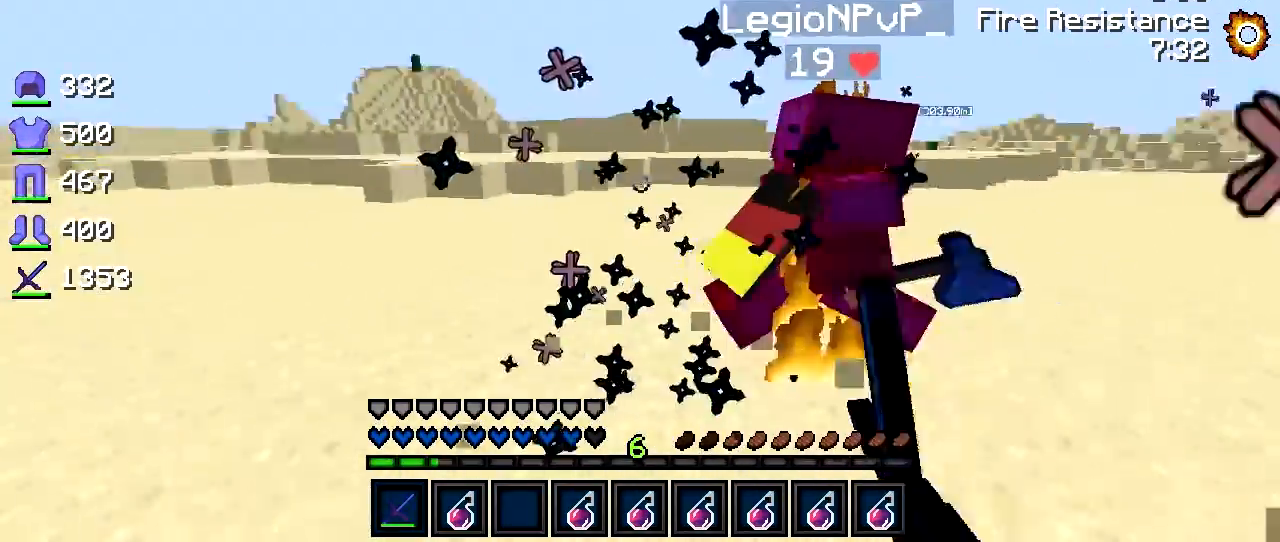
{"keys": ["d"], "events": [[50, "w", "up"], [100, "w", "down"], [350, "a", "up"], [400, "d", "down"], [500, "w", "up"]]}
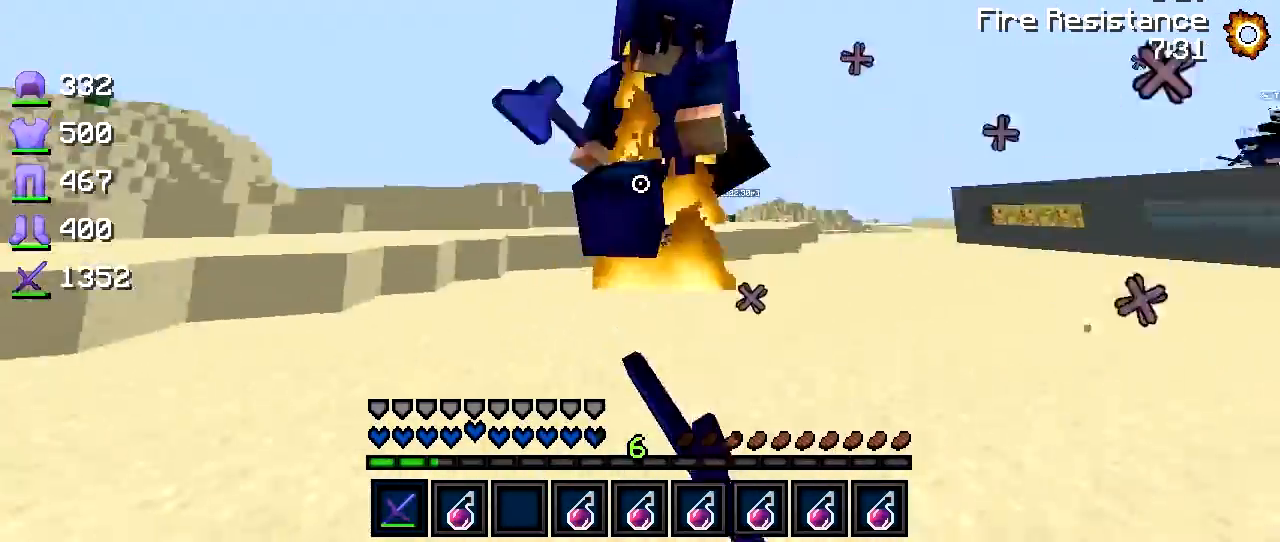
{"keys": ["d", "w"], "events": [[417, "w", "down"]]}
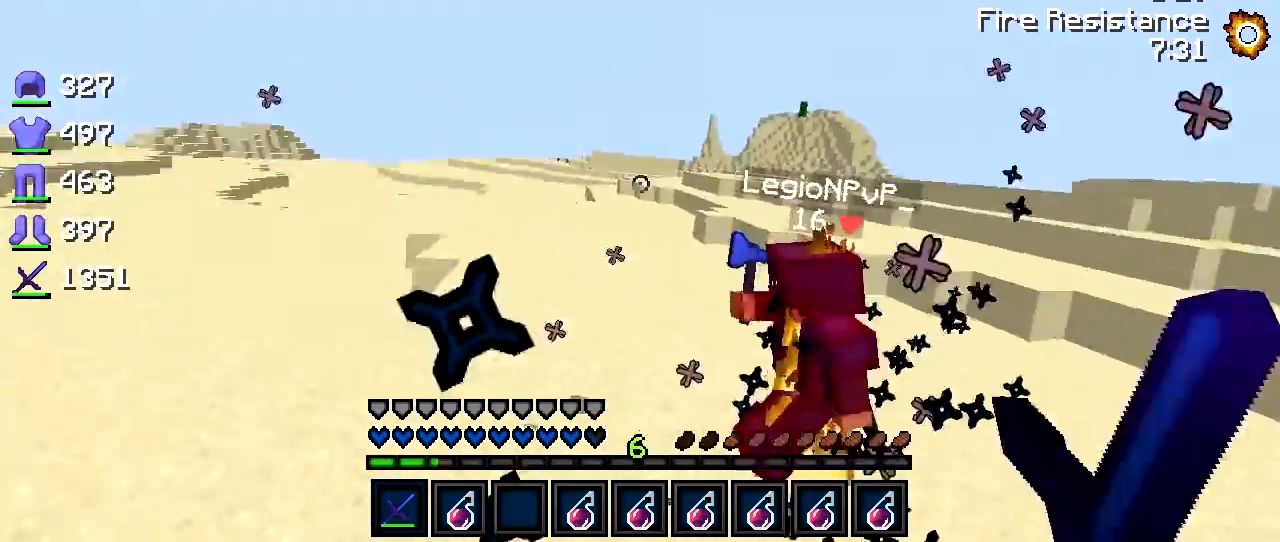
{"keys": ["d", "w"], "events": []}
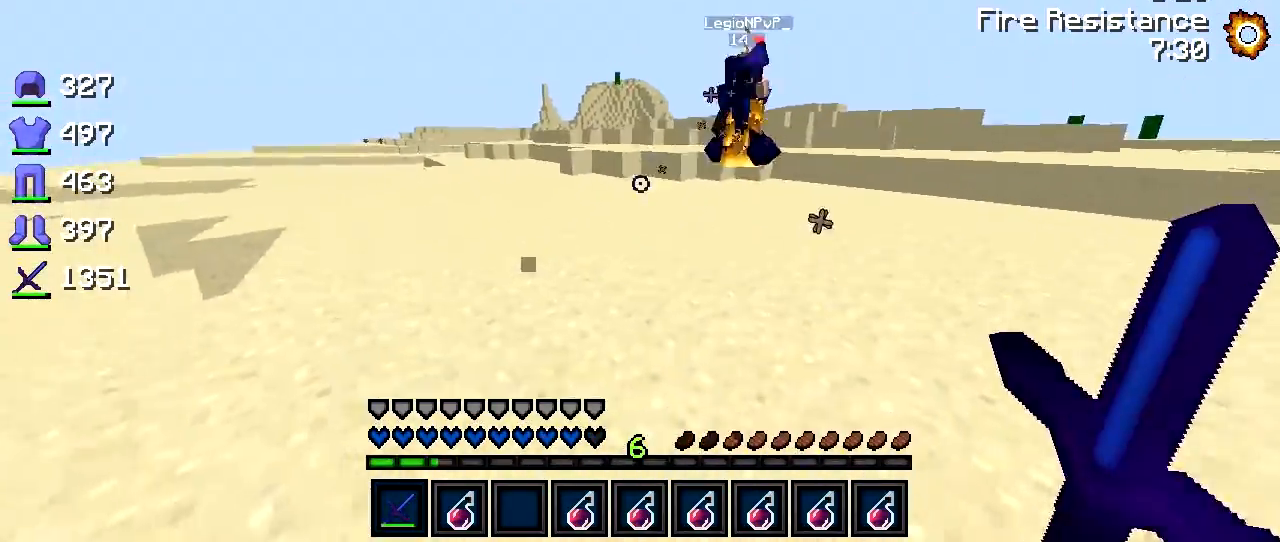
{"keys": ["d", "w"], "events": []}
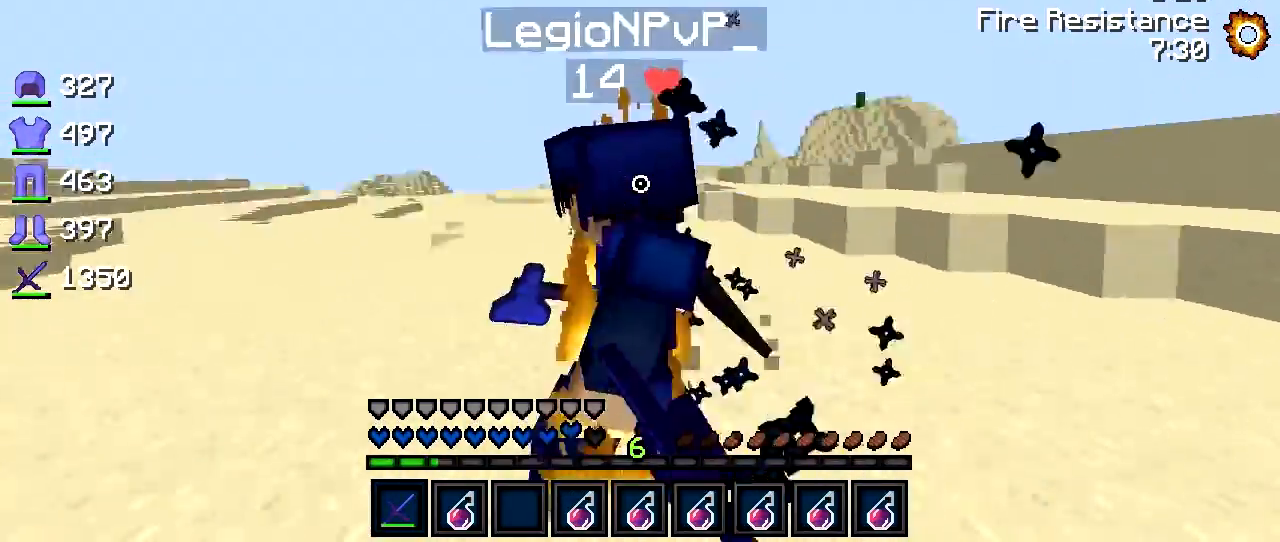
{"keys": ["d", "w"], "events": [[67, "w", "up"], [167, "w", "down"], [217, "d", "up"], [417, "d", "down"]]}
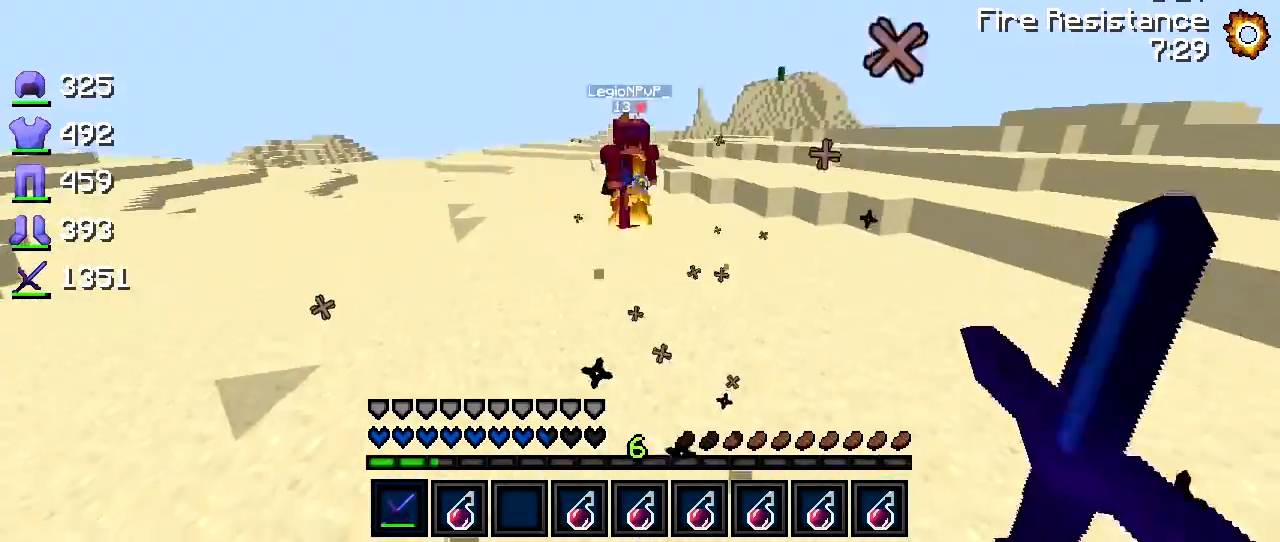
{"keys": ["w"], "events": [[17, "d", "up"]]}
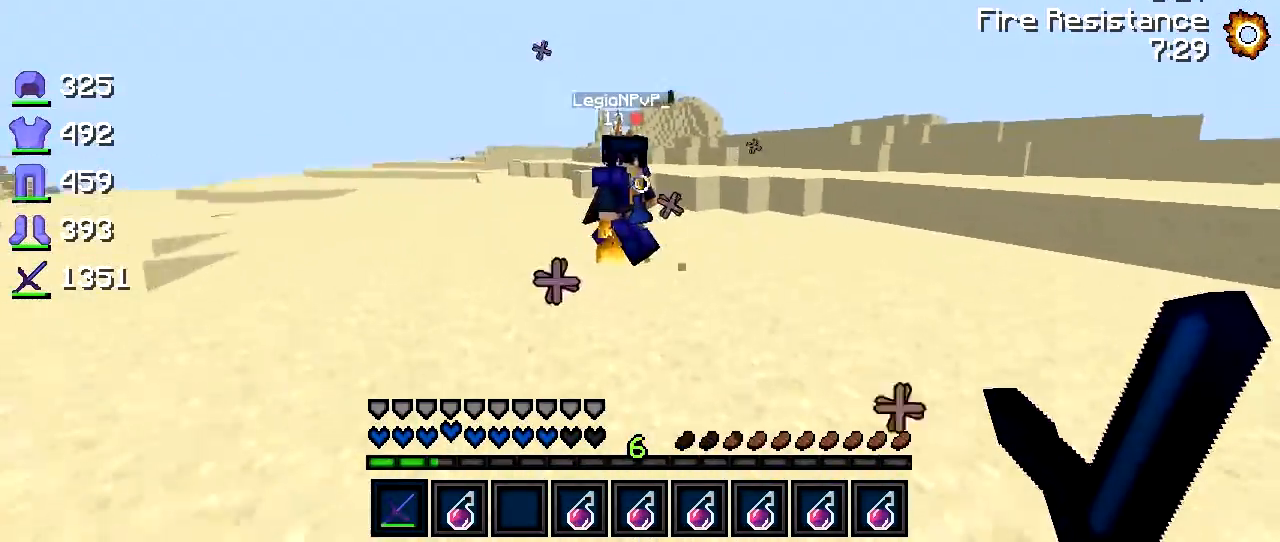
{"keys": ["a"], "events": [[17, "a", "down"], [317, "w", "up"]]}
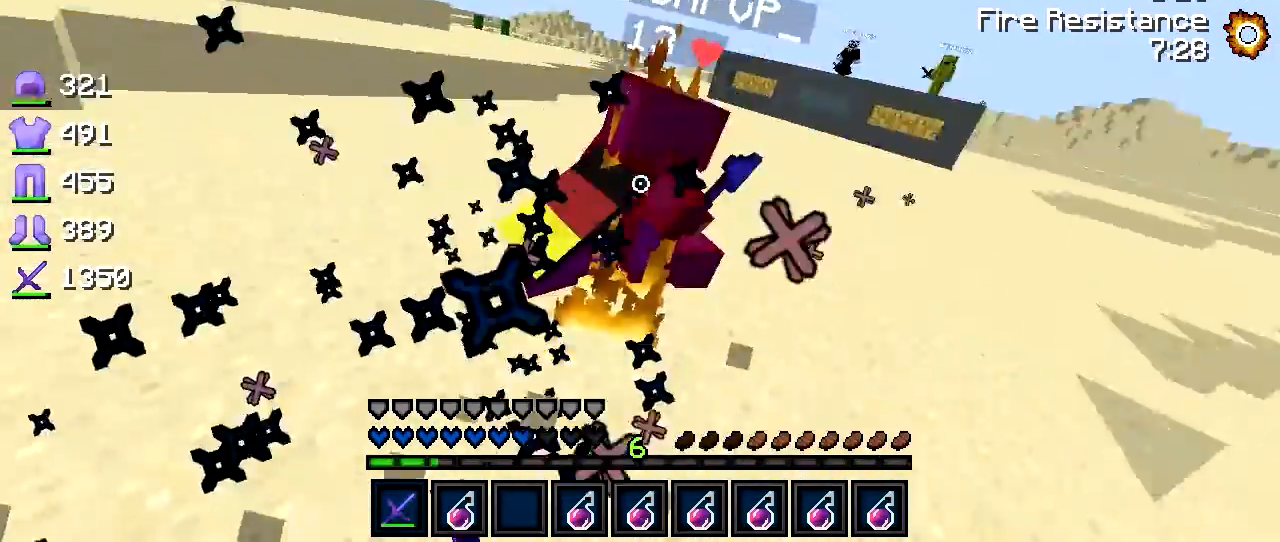
{"keys": ["w"], "events": [[67, "w", "down"], [217, "a", "up"], [317, "a", "down"], [417, "a", "up"]]}
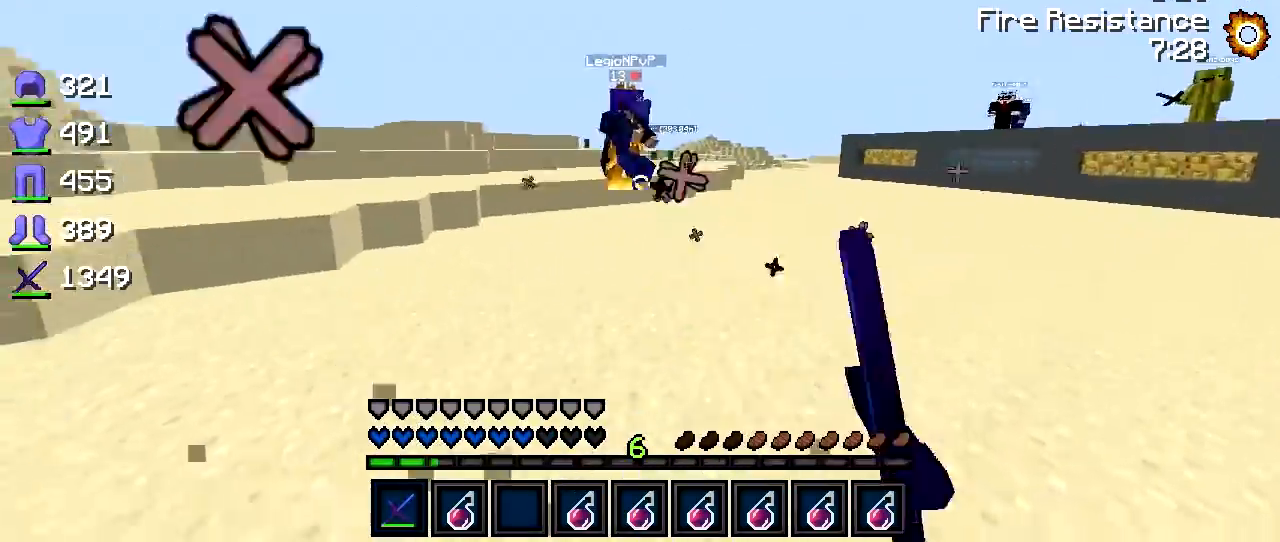
{"keys": ["d", "w"], "events": [[117, "d", "down"]]}
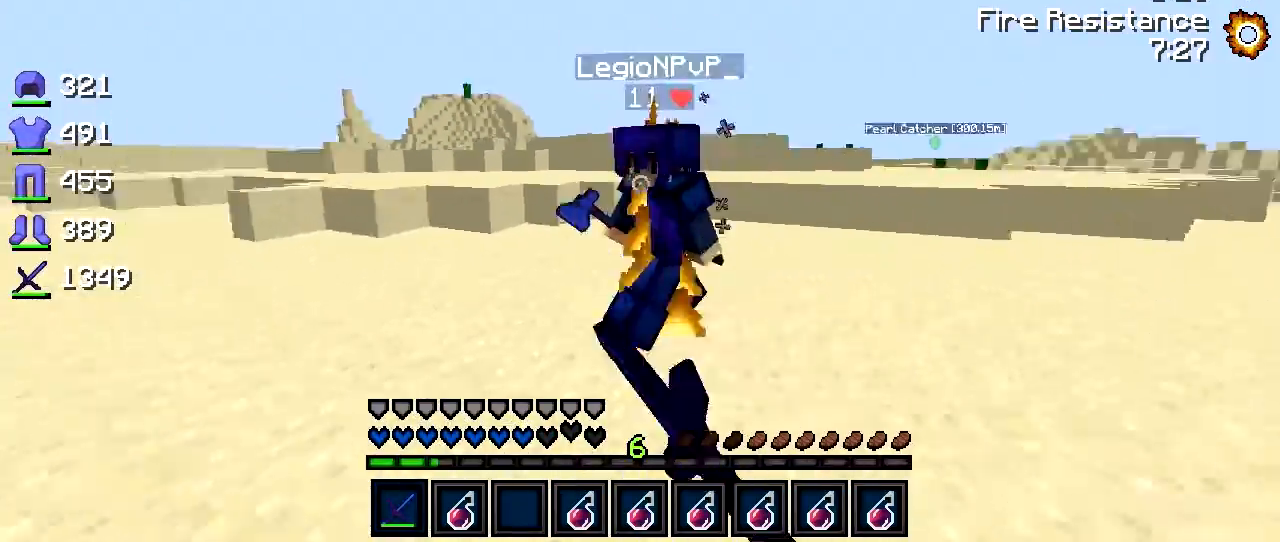
{"keys": ["a", "w"], "events": [[217, "w", "up"], [267, "a", "down"], [267, "d", "up"], [367, "w", "down"]]}